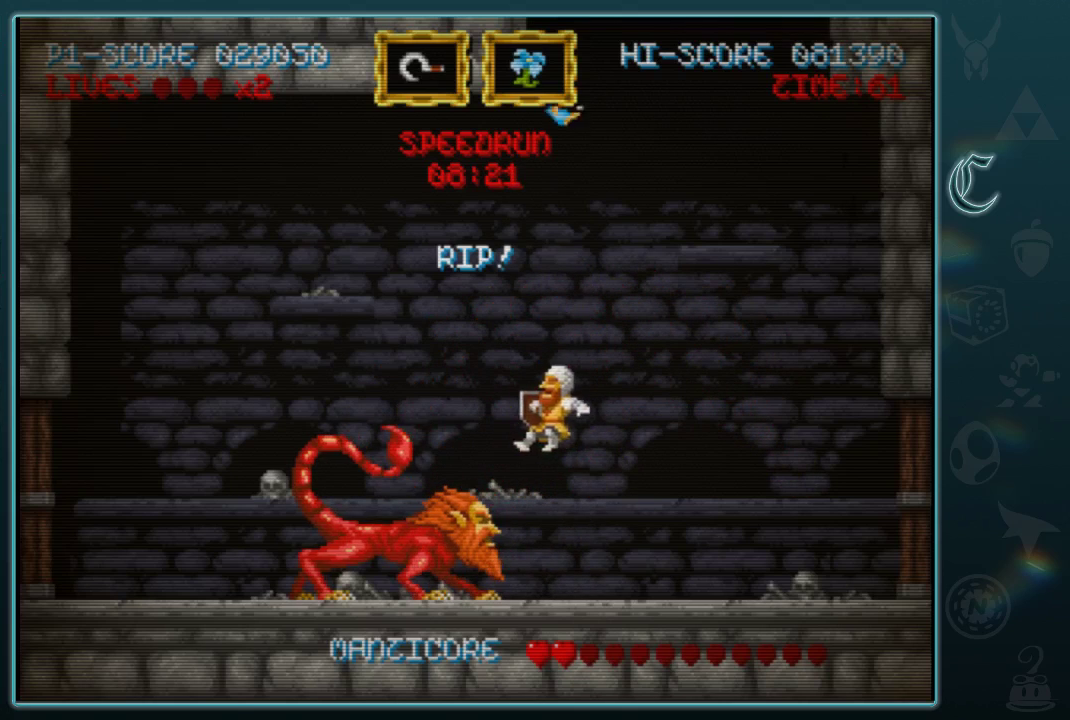
Gameplay with a controller (Xbox layout); each line is a JSON object with the inputs held at the frame after it. "events" lists button and stick changes between this image and that frame as [ms after this image, input, new state], when the widget could be followed in between. Not read: L2 R2 R3 right_stick.
{"buttons": [], "left_stick": "center", "events": []}
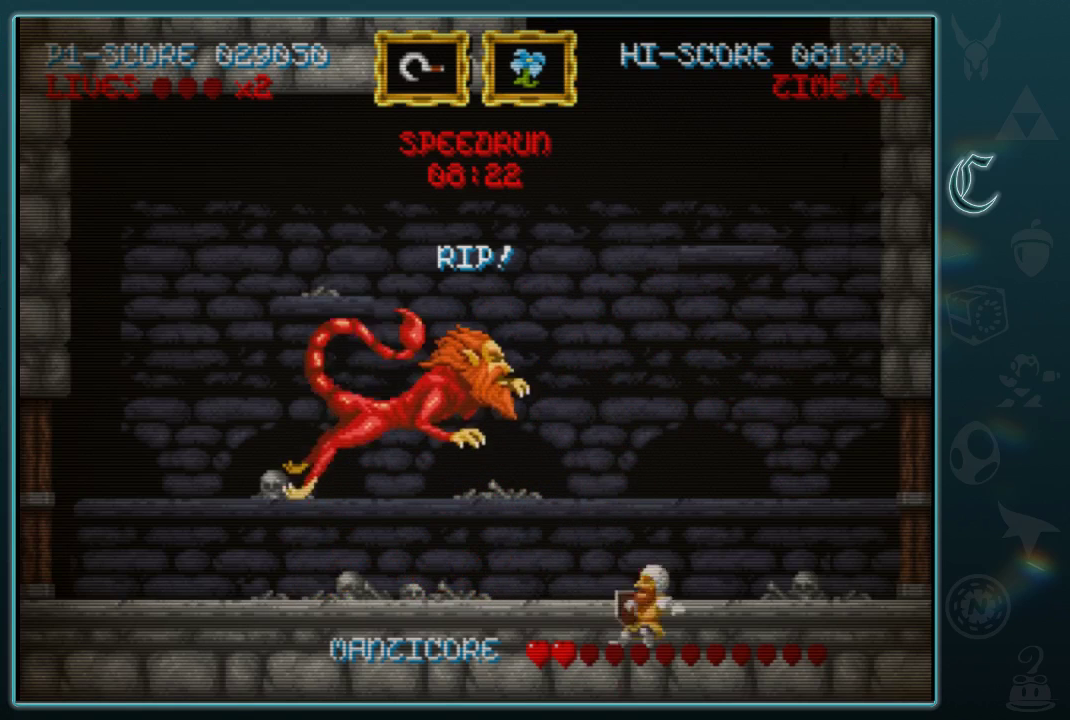
{"buttons": [], "left_stick": "center", "events": []}
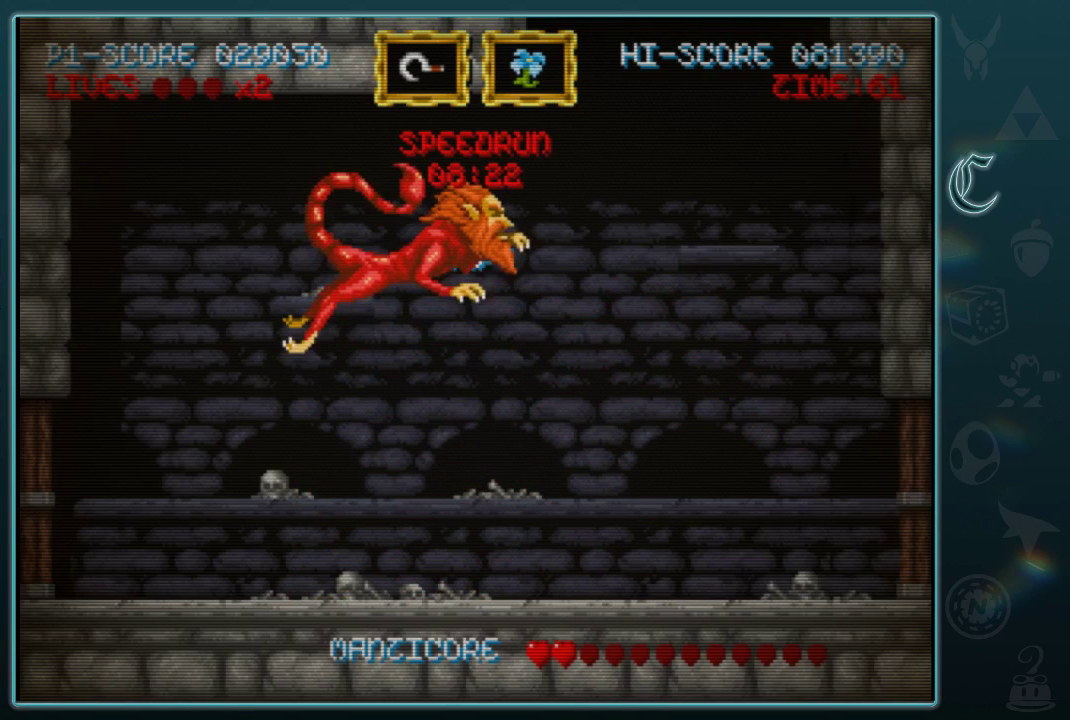
{"buttons": [], "left_stick": "center", "events": []}
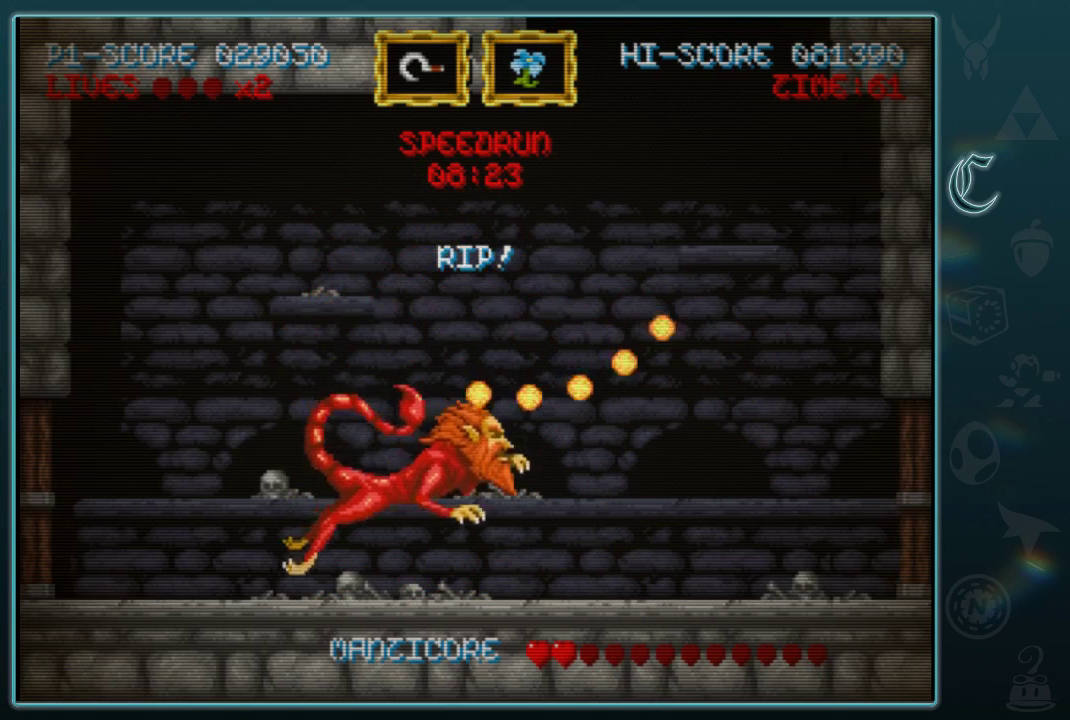
{"buttons": [], "left_stick": "center", "events": []}
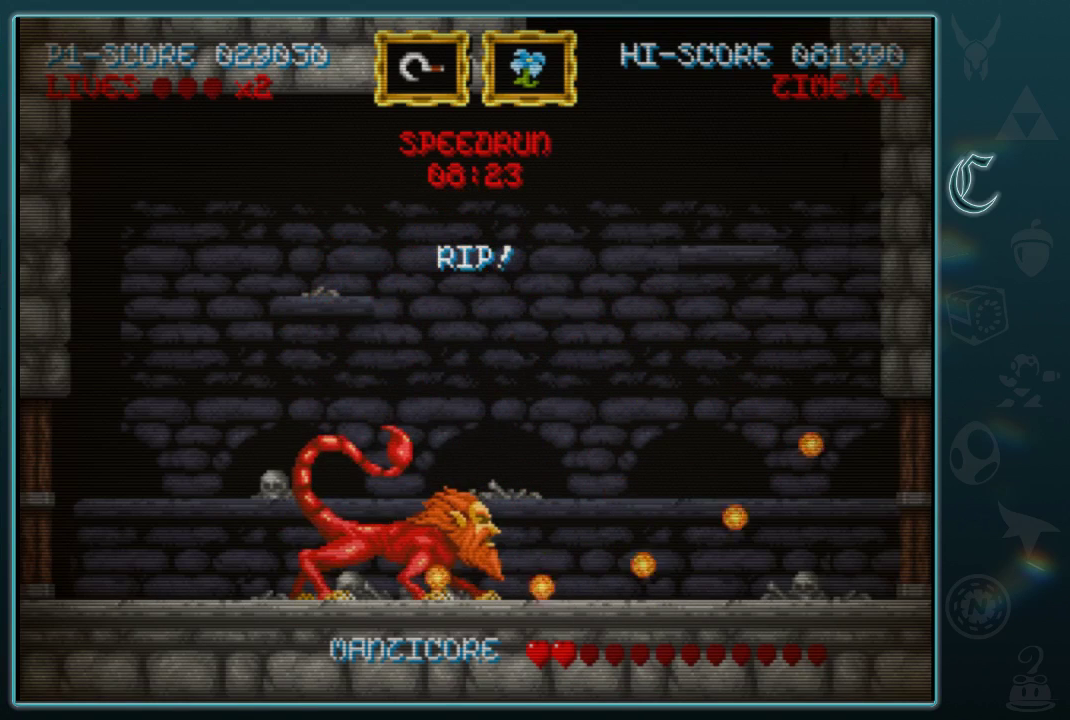
{"buttons": [], "left_stick": "center", "events": []}
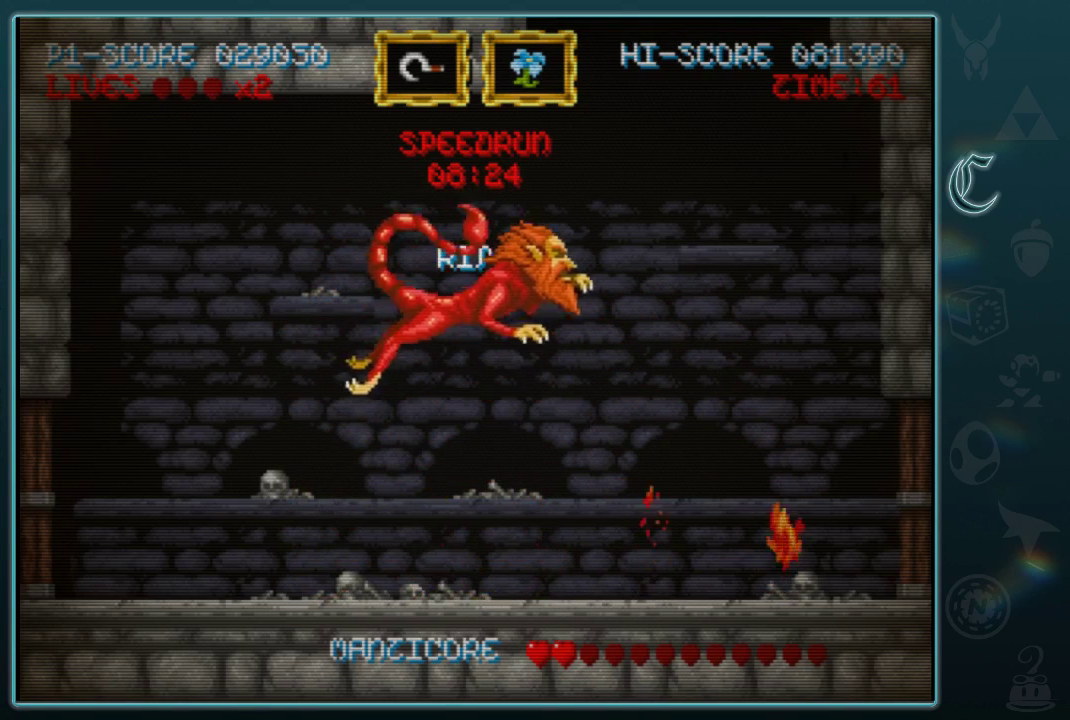
{"buttons": [], "left_stick": "center", "events": []}
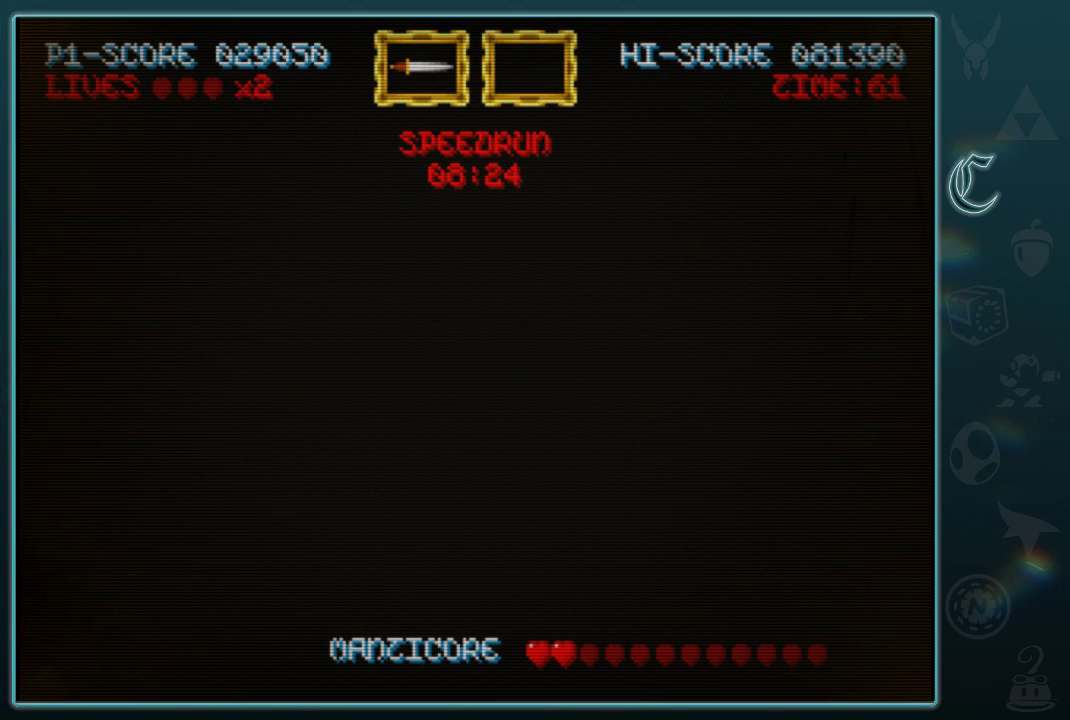
{"buttons": [], "left_stick": "center", "events": []}
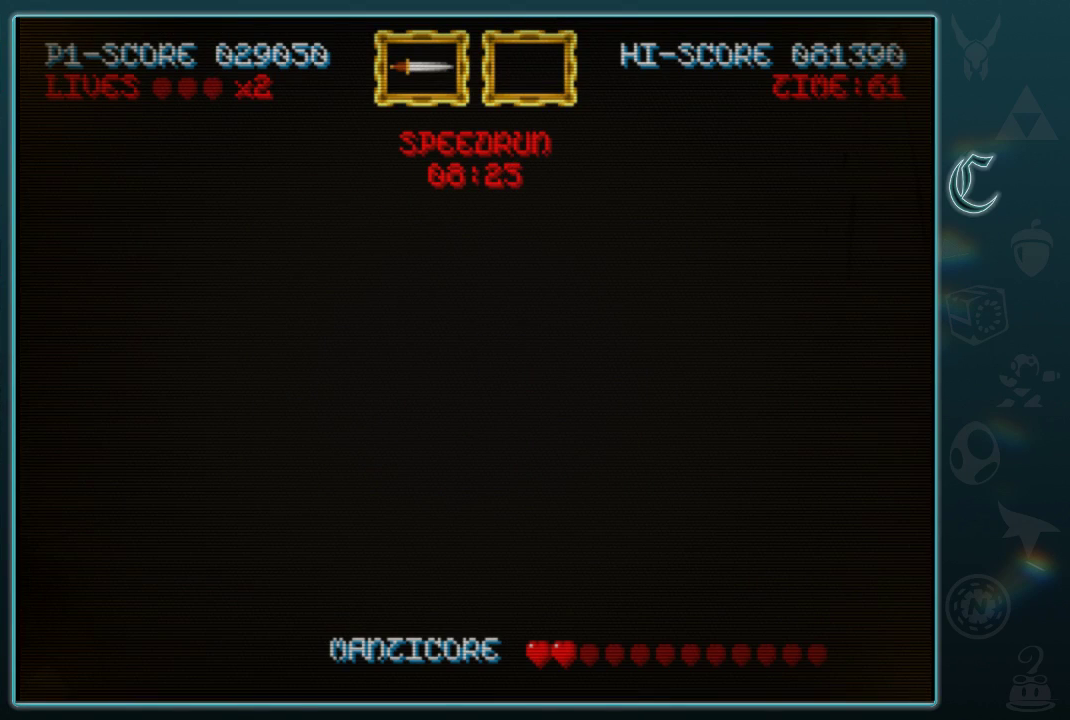
{"buttons": ["A"], "left_stick": "center", "events": [[500, "A", "down"]]}
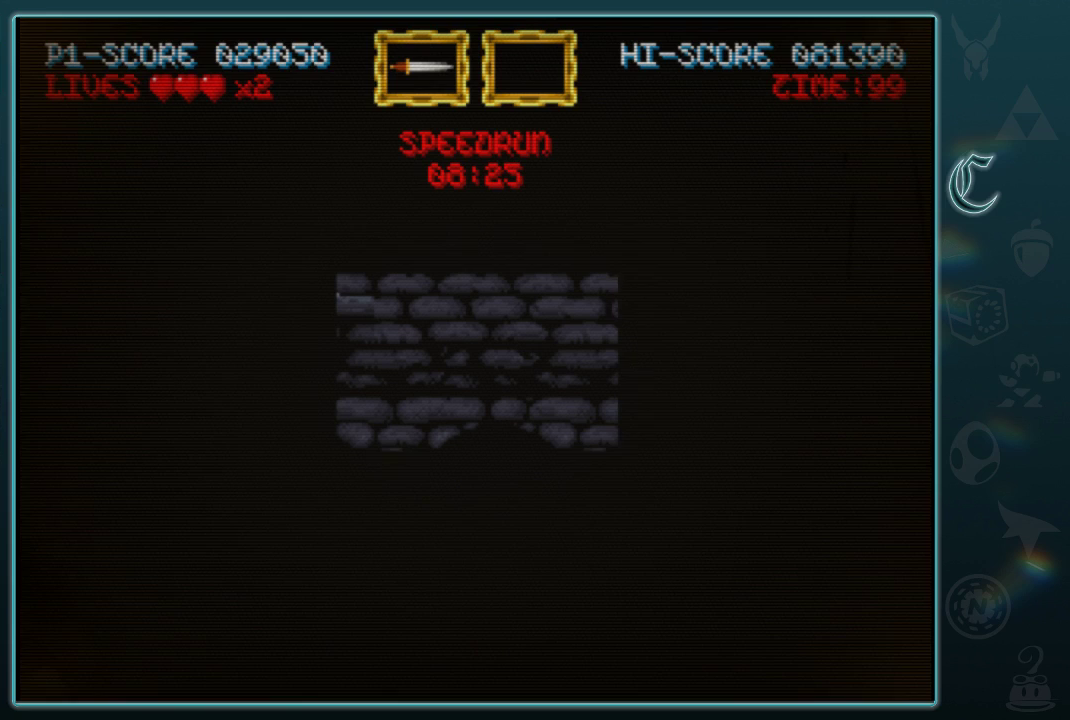
{"buttons": ["A"], "left_stick": "center", "events": [[104, "A", "up"], [208, "A", "down"], [333, "A", "up"], [438, "A", "down"]]}
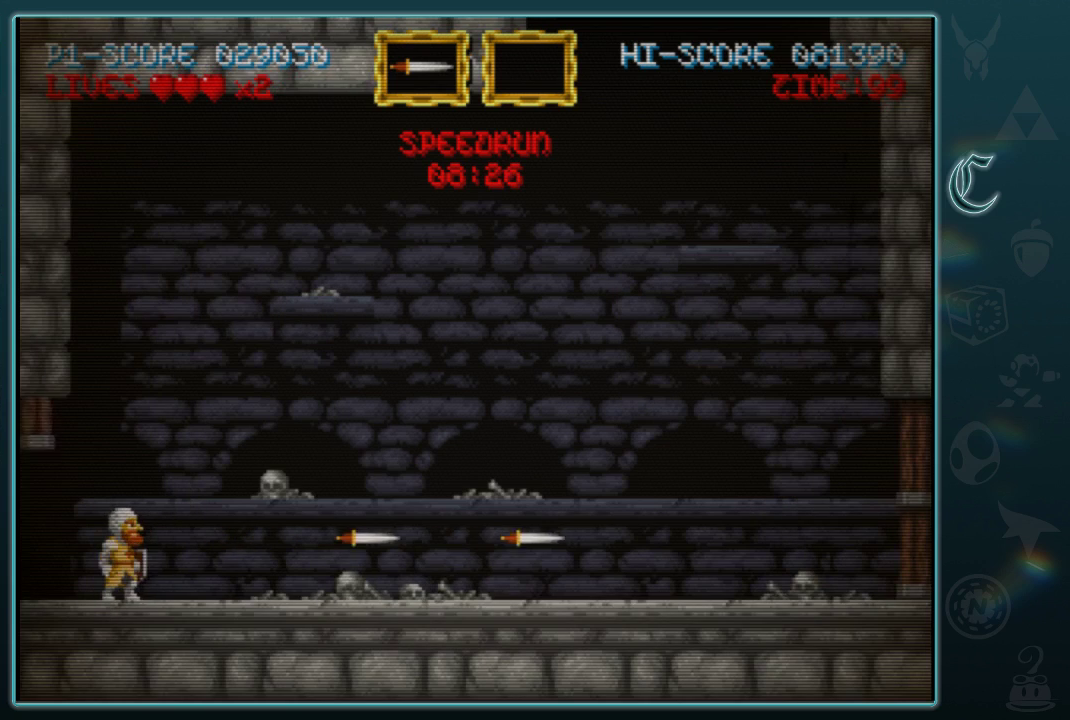
{"buttons": [], "left_stick": "right", "events": [[21, "A", "up"], [62, "left_stick", "right"]]}
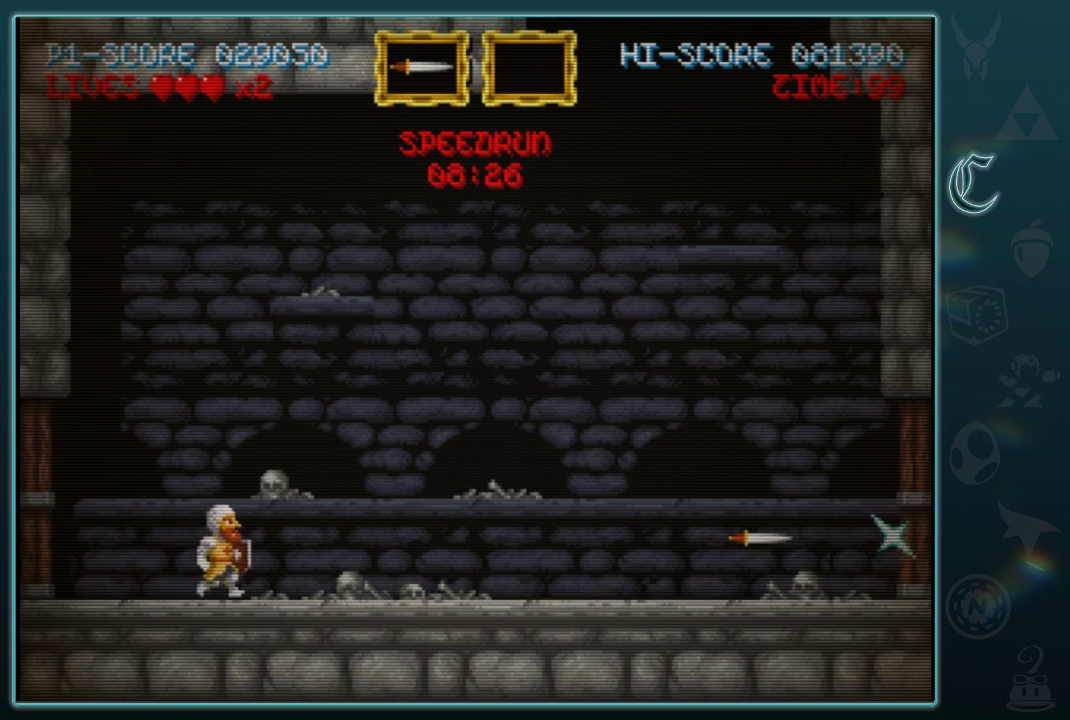
{"buttons": [], "left_stick": "right", "events": []}
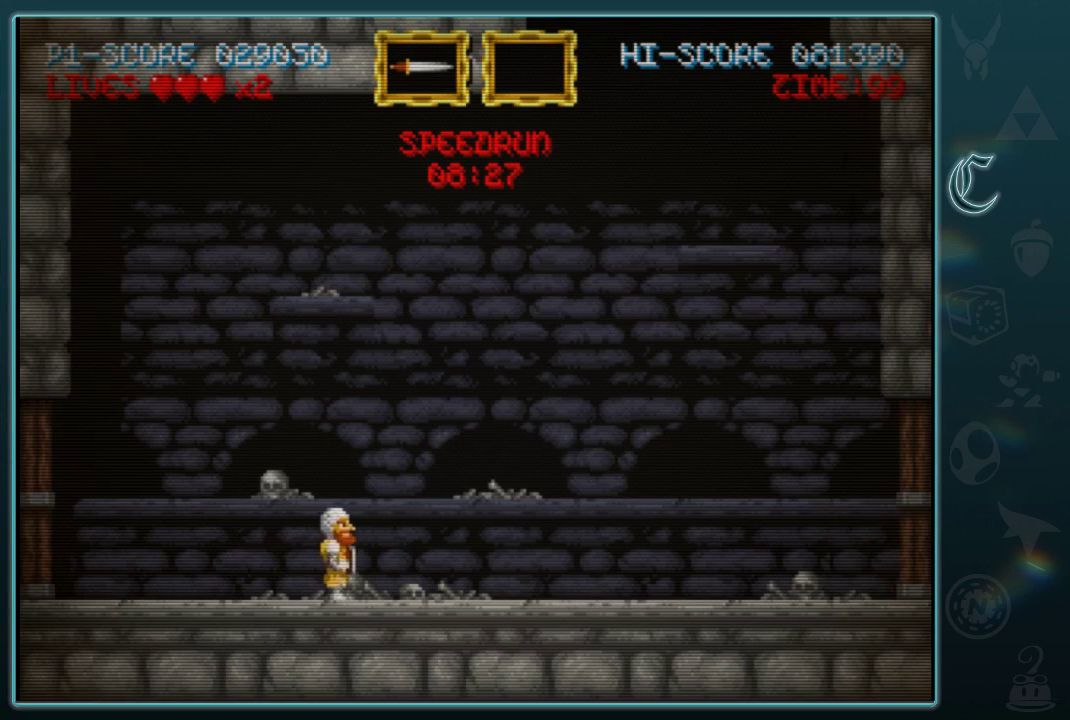
{"buttons": [], "left_stick": "center", "events": [[312, "left_stick", "center"]]}
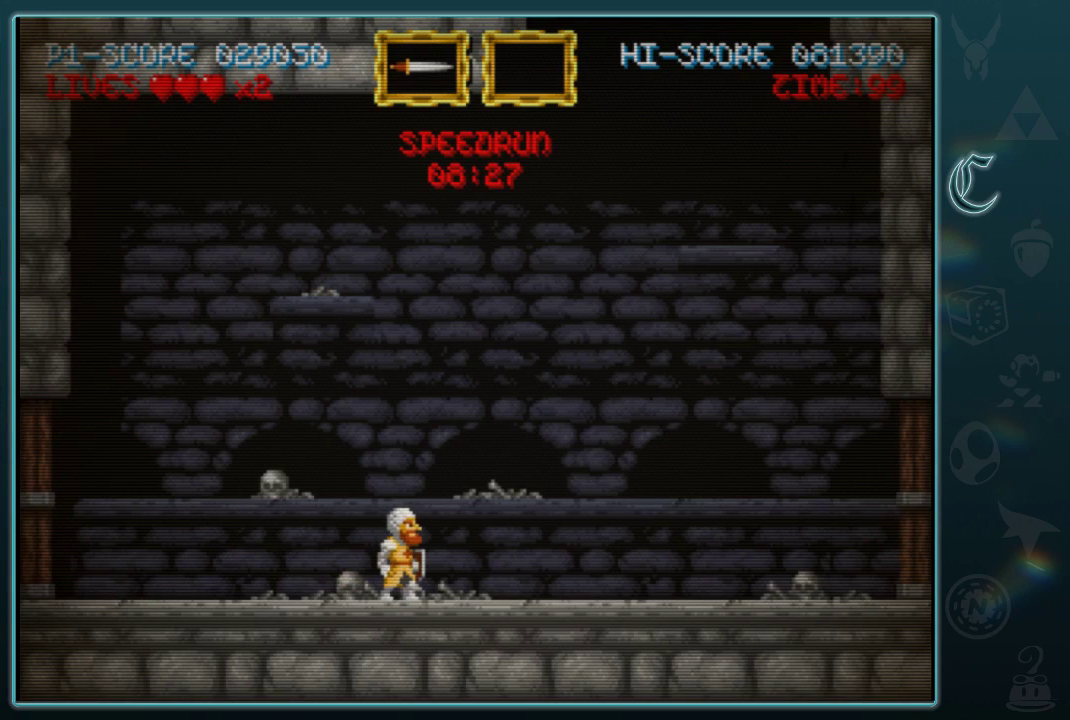
{"buttons": [], "left_stick": "center", "events": []}
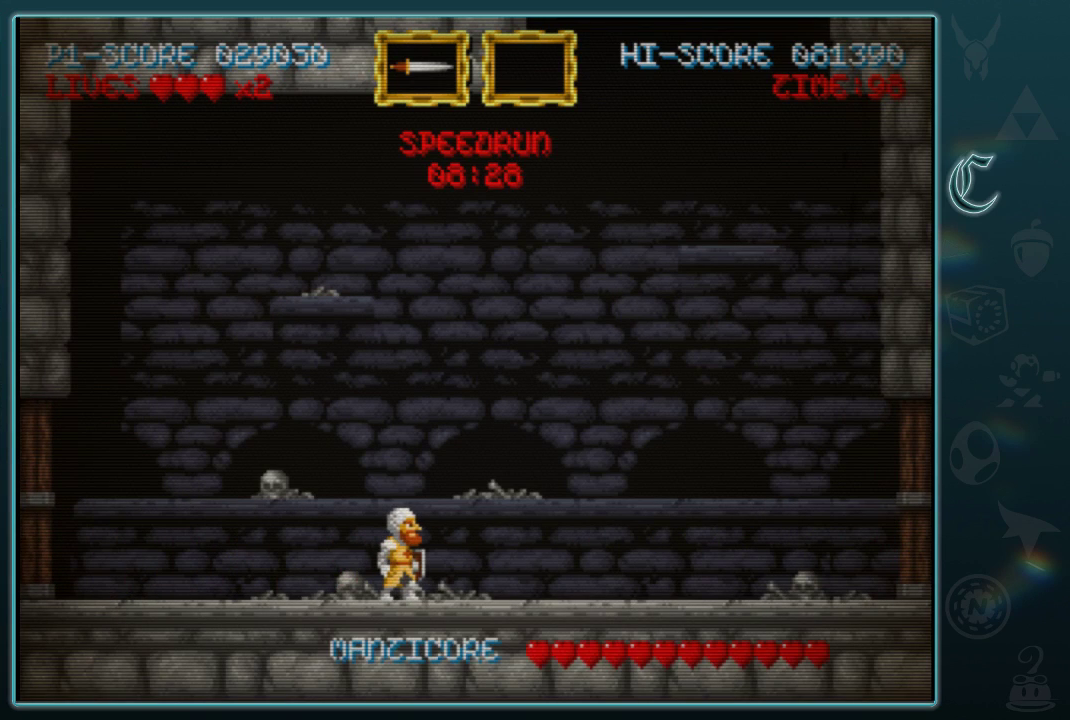
{"buttons": [], "left_stick": "center", "events": []}
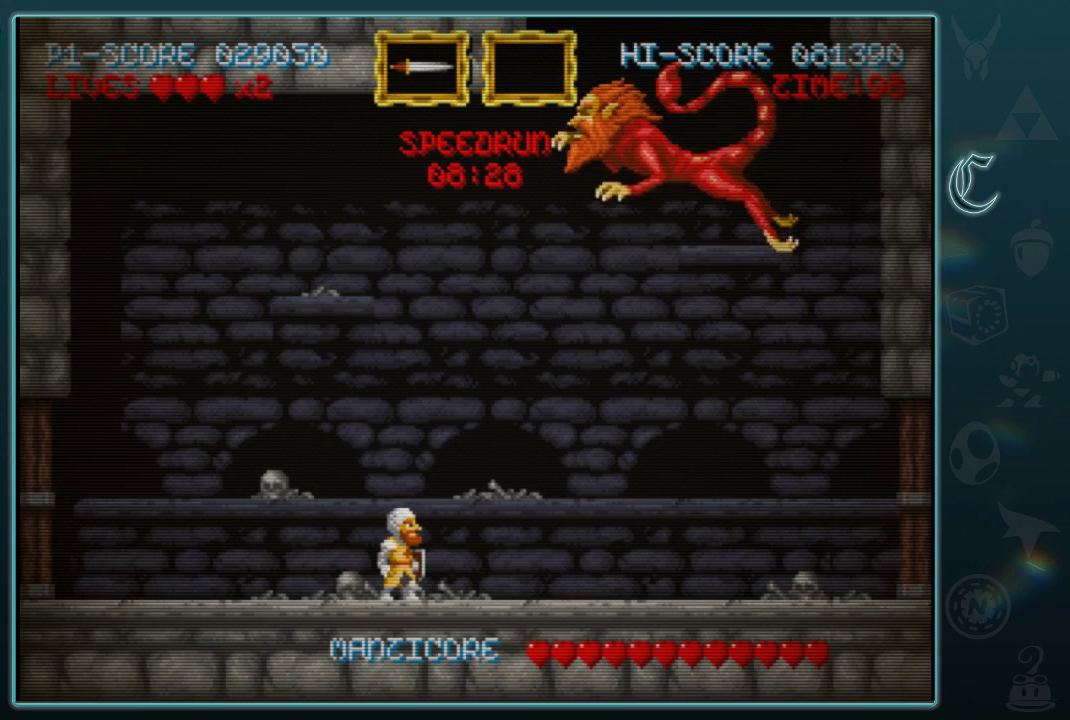
{"buttons": [], "left_stick": "center", "events": [[208, "A", "down"], [271, "A", "up"], [375, "A", "down"], [458, "A", "up"]]}
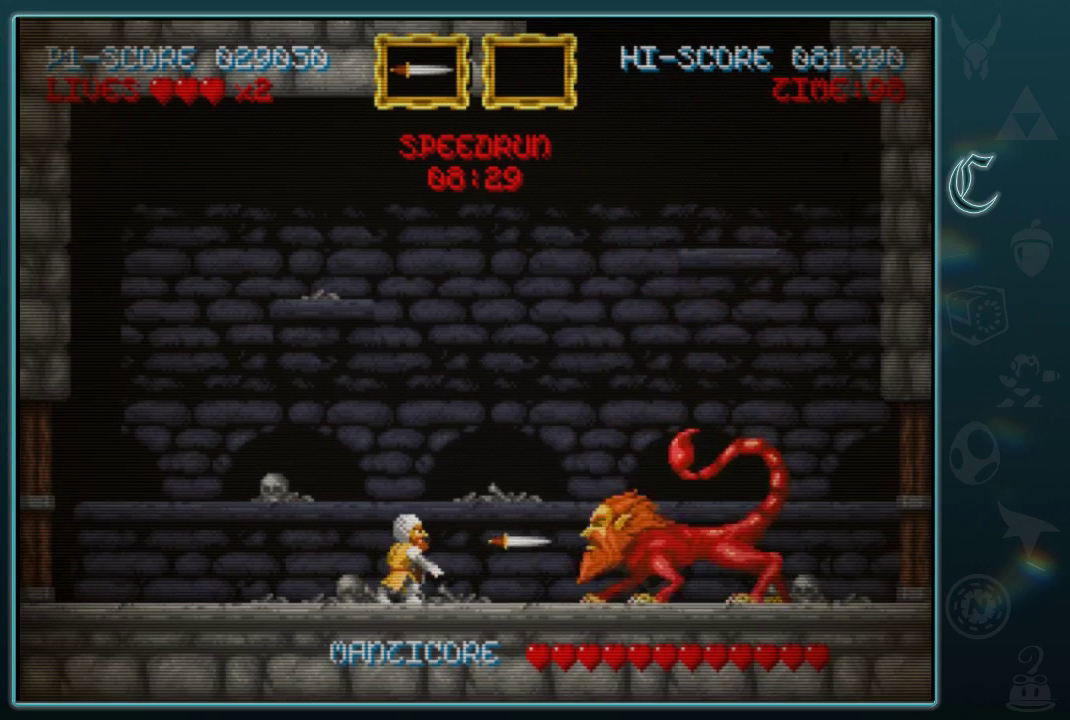
{"buttons": [], "left_stick": "center", "events": [[42, "A", "down"], [125, "A", "up"], [229, "A", "down"], [312, "A", "up"], [396, "A", "down"], [458, "A", "up"]]}
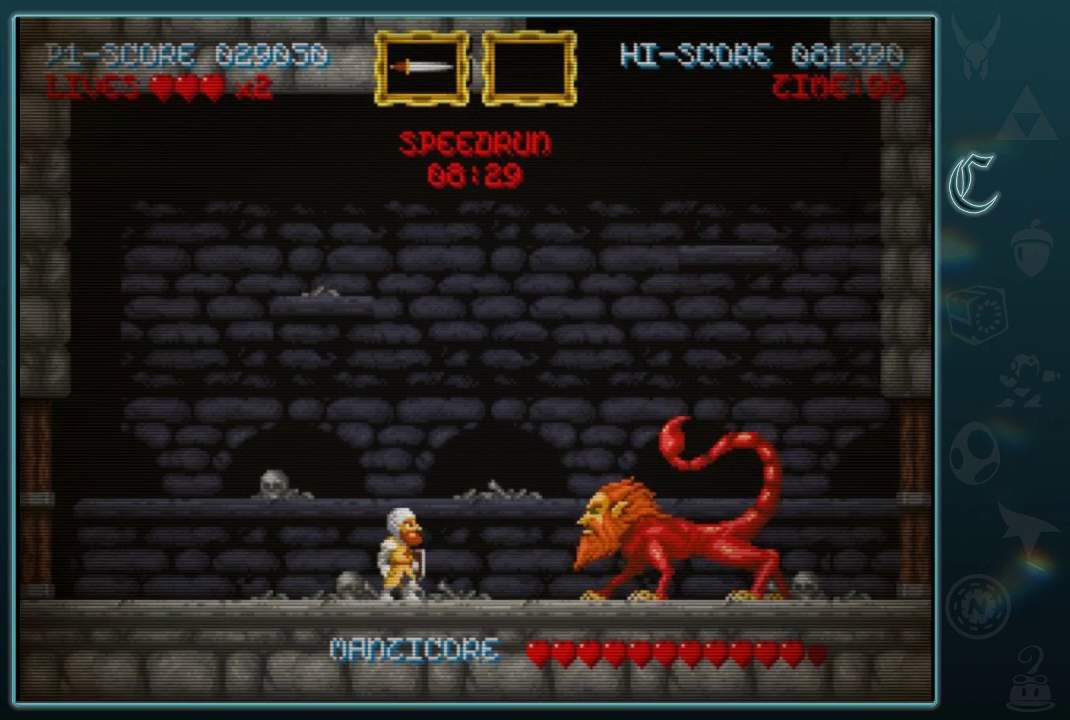
{"buttons": [], "left_stick": "right", "events": [[83, "A", "down"], [146, "A", "up"], [229, "A", "down"], [292, "A", "up"], [396, "A", "down"], [438, "left_stick", "right"], [458, "A", "up"]]}
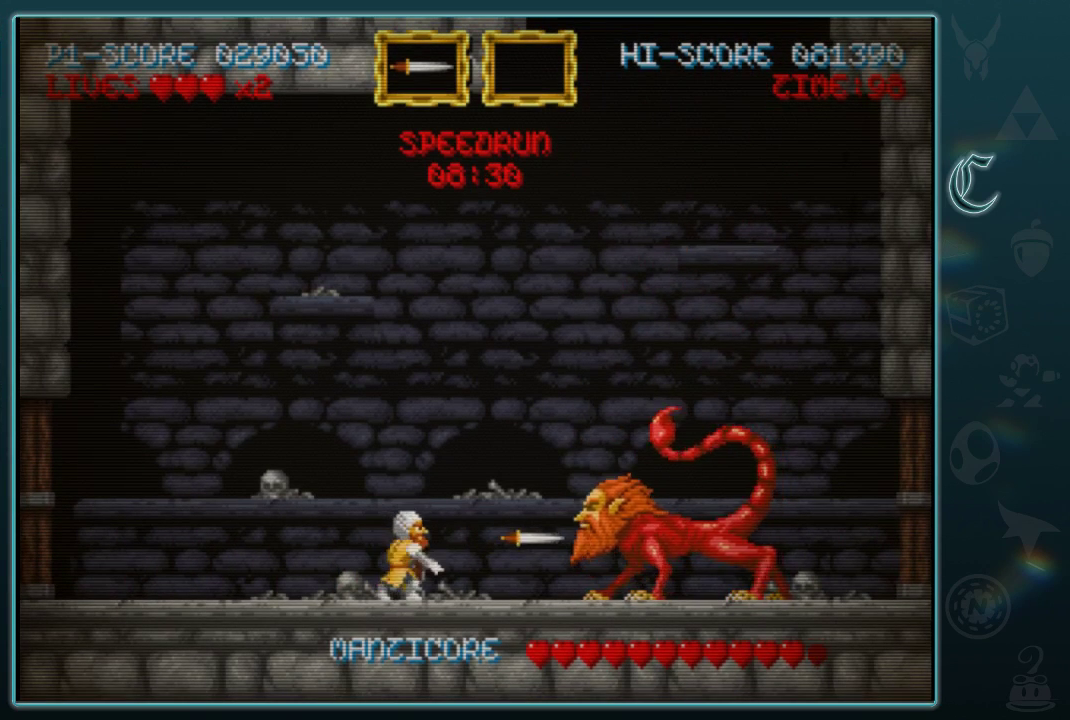
{"buttons": [], "left_stick": "right", "events": [[167, "A", "down"], [250, "A", "up"]]}
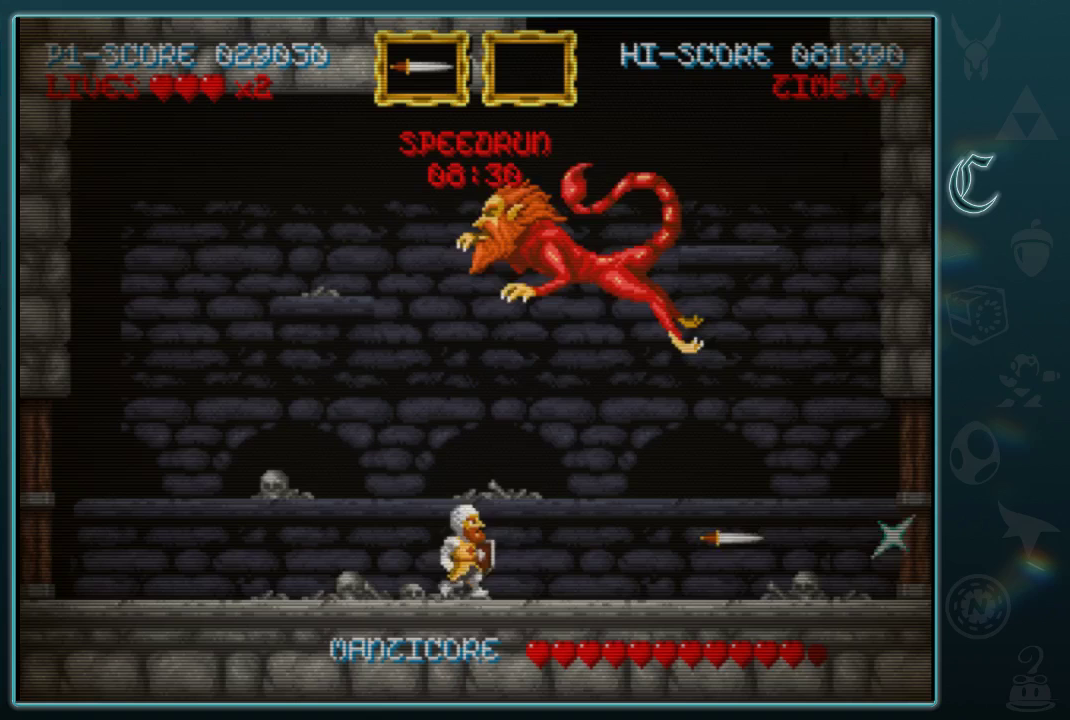
{"buttons": [], "left_stick": "right", "events": []}